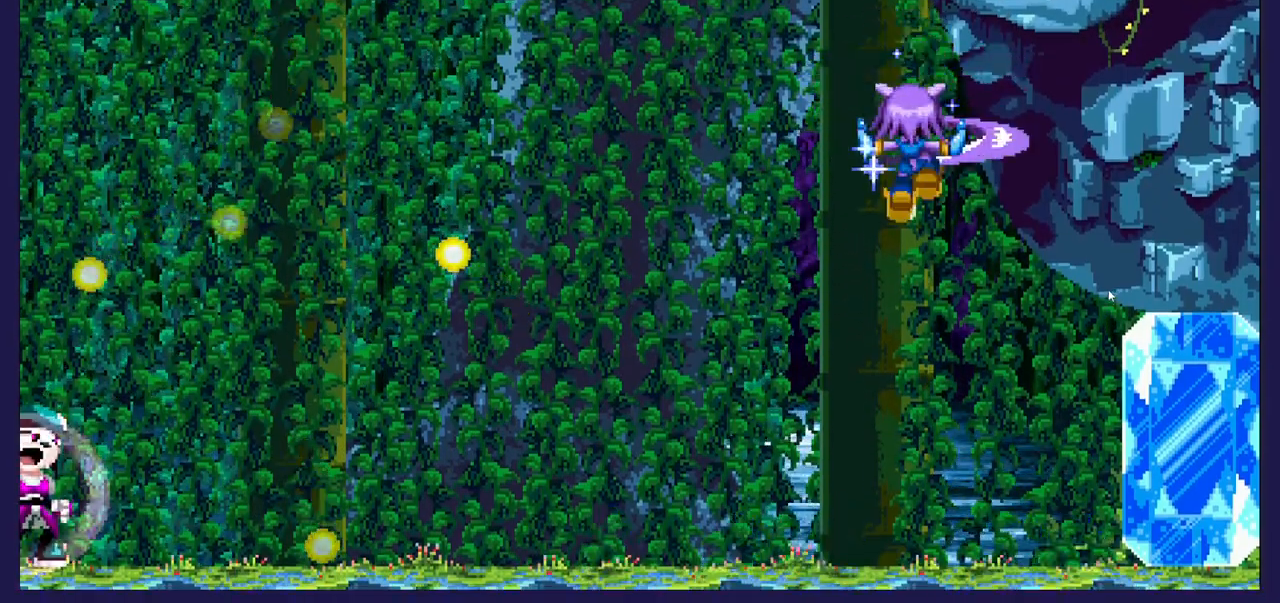
Gameplay with a controller (Xbox layout); each line is a JSON object with the inputs held at the frame after it. "events" lists button and stick changes between this image and that frame as [ms after this image, input, new state], when the widget could be followed in between. Not read: right_stick.
{"buttons": ["DPAD_DOWN"], "left_stick": "center", "events": [[100, "DPAD_DOWN", "down"]]}
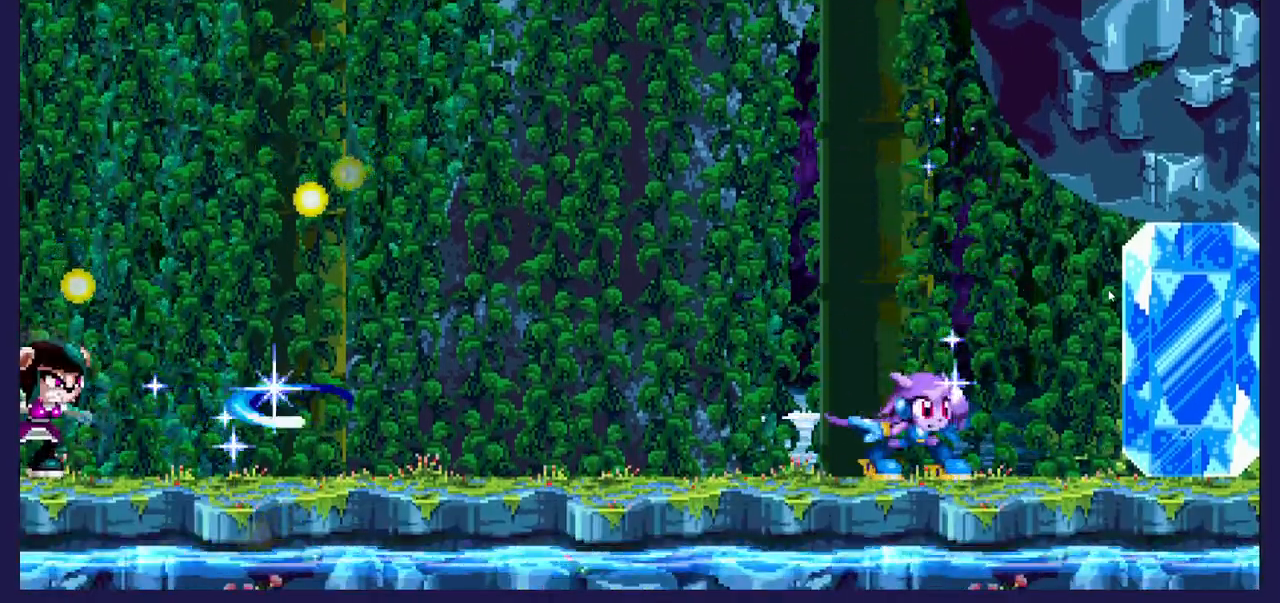
{"buttons": ["A", "DPAD_LEFT"], "left_stick": "center", "events": [[33, "DPAD_DOWN", "up"], [150, "A", "down"], [267, "DPAD_LEFT", "down"]]}
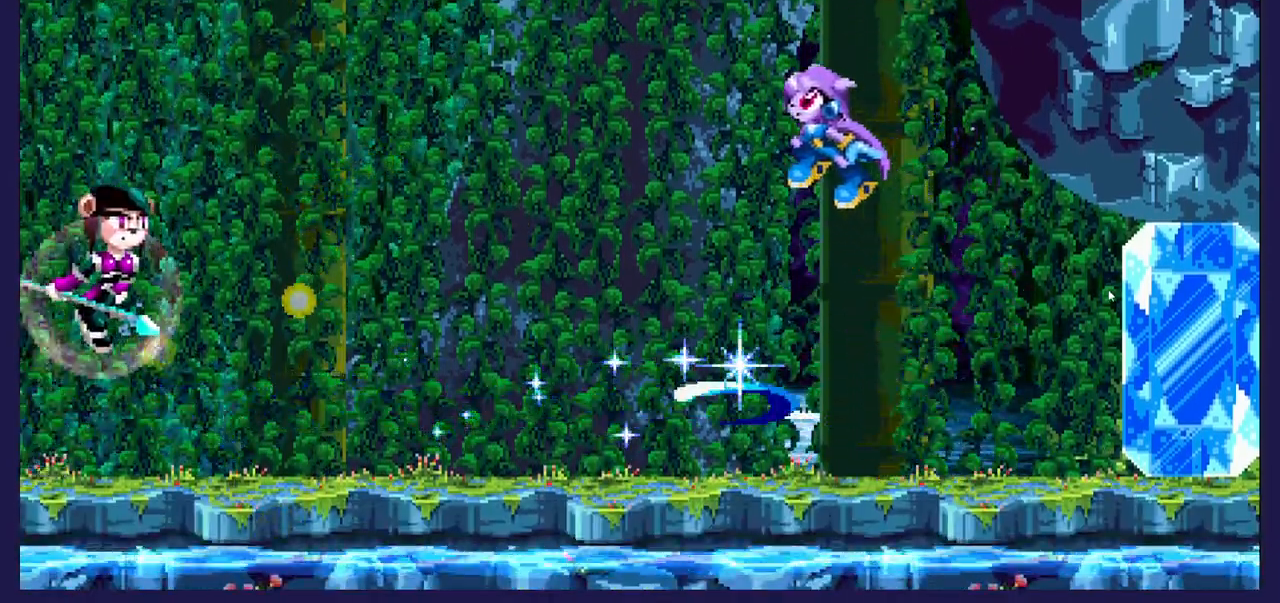
{"buttons": ["DPAD_RIGHT"], "left_stick": "center", "events": [[33, "A", "up"], [250, "DPAD_LEFT", "up"], [483, "DPAD_RIGHT", "down"]]}
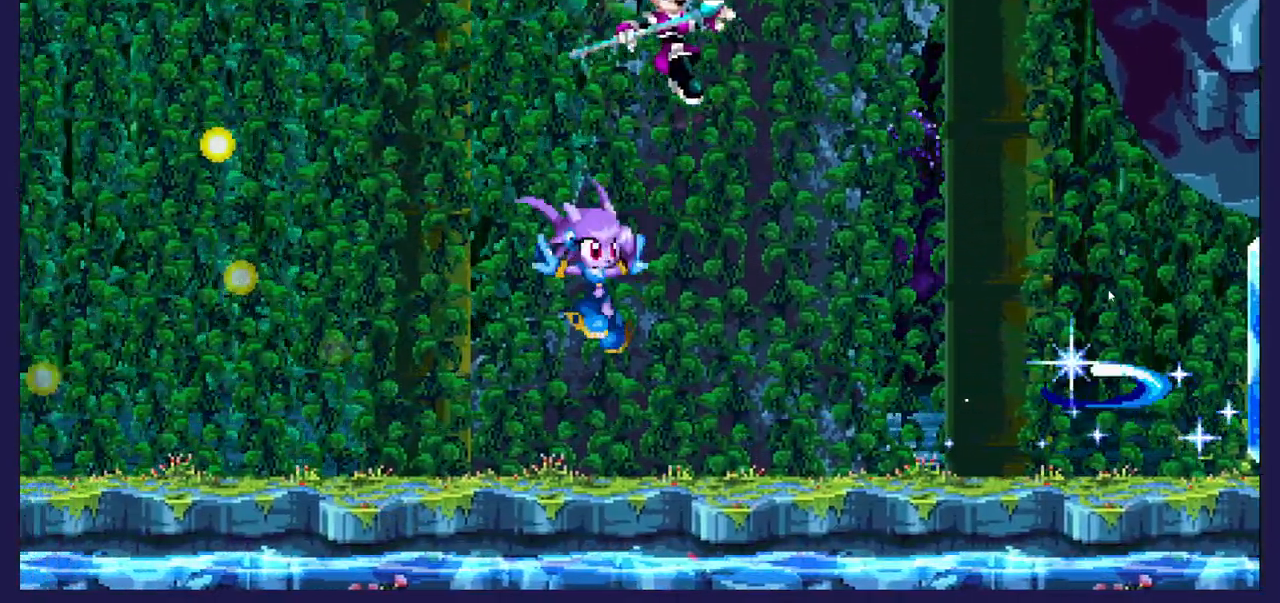
{"buttons": ["DPAD_LEFT"], "left_stick": "center", "events": [[250, "DPAD_RIGHT", "up"], [300, "A", "down"], [450, "A", "up"], [467, "DPAD_LEFT", "down"]]}
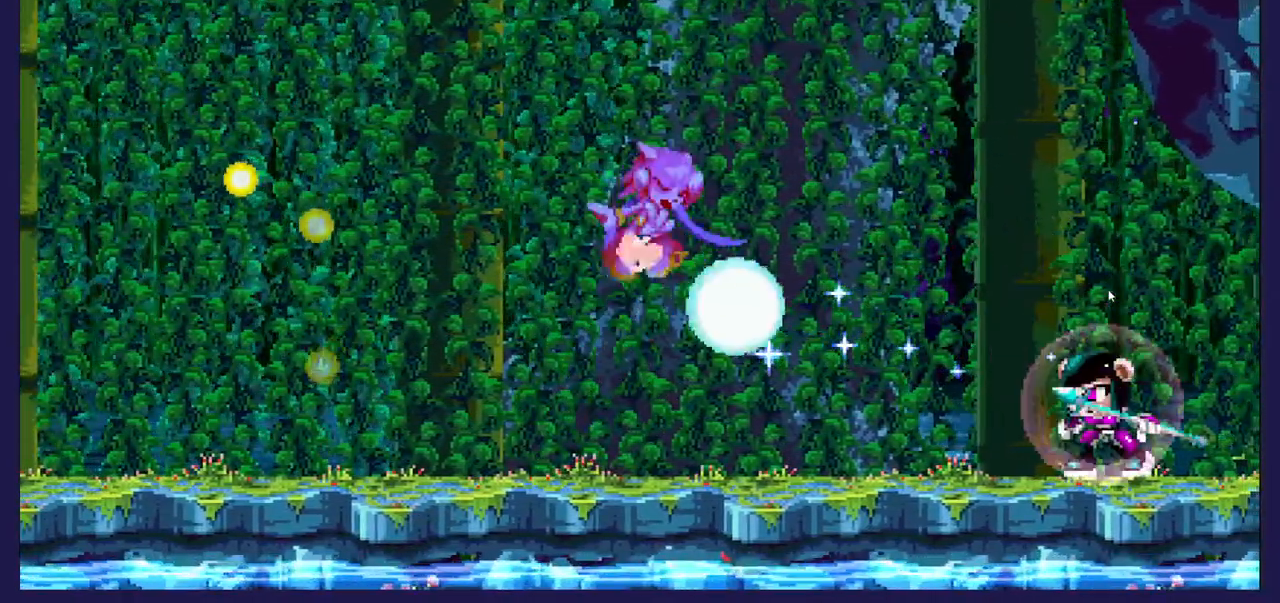
{"buttons": [], "left_stick": "center", "events": [[150, "DPAD_LEFT", "up"], [267, "DPAD_RIGHT", "down"], [383, "DPAD_RIGHT", "up"]]}
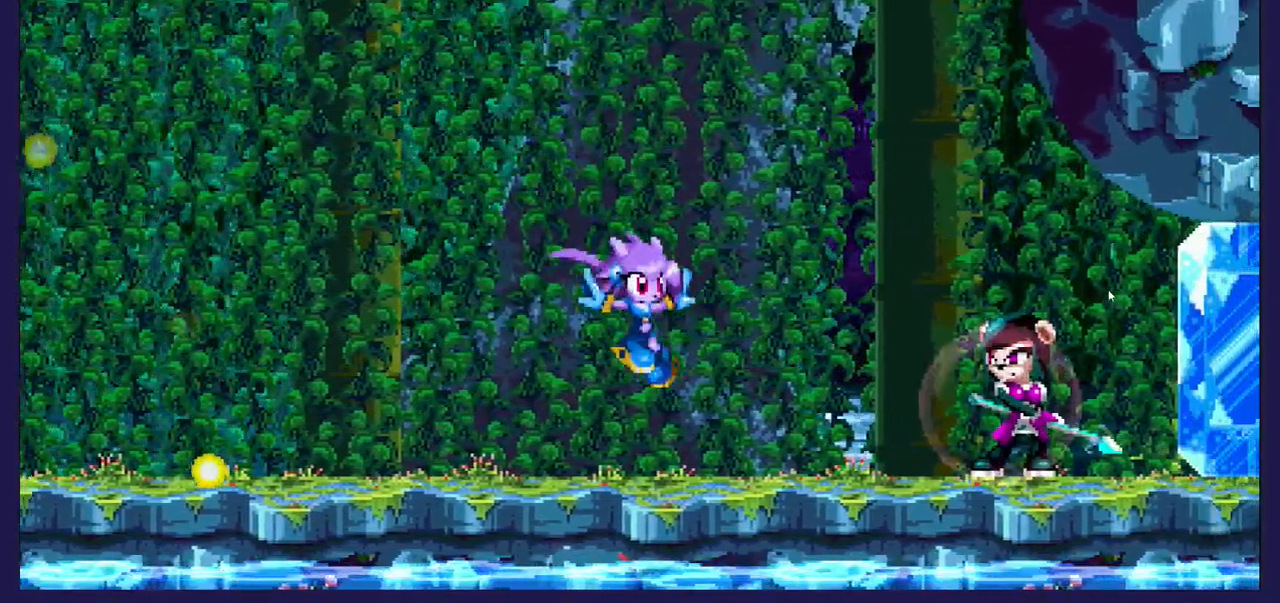
{"buttons": ["X"], "left_stick": "center", "events": [[233, "DPAD_RIGHT", "down"], [433, "X", "down"], [467, "DPAD_RIGHT", "up"]]}
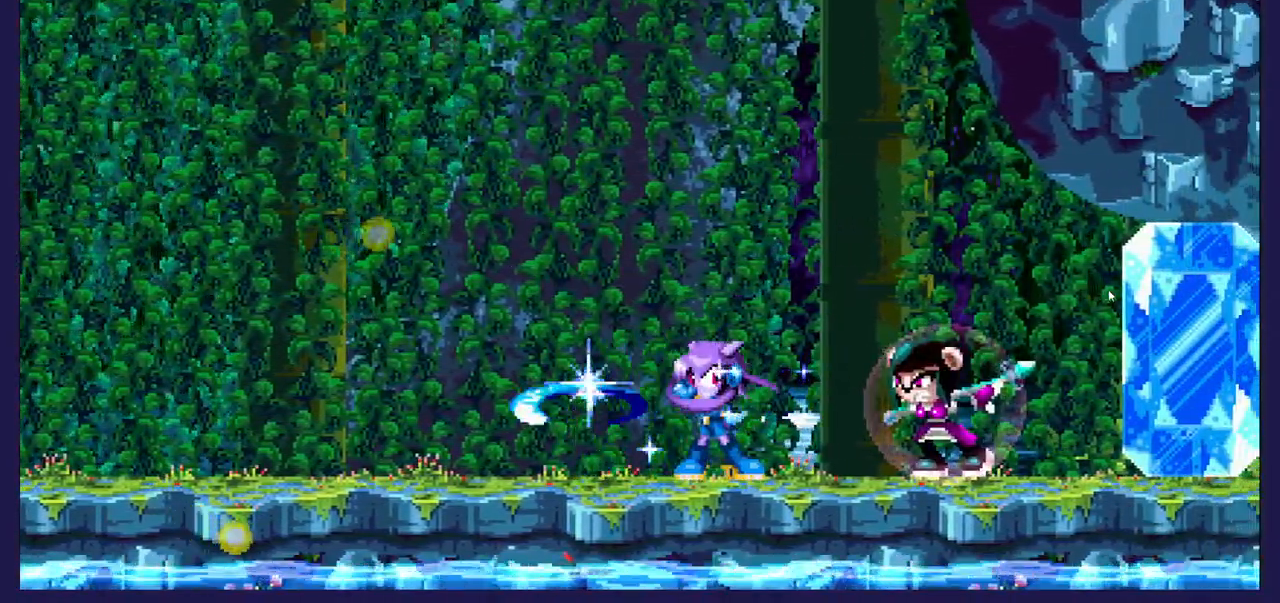
{"buttons": ["X"], "left_stick": "center", "events": [[83, "X", "up"], [133, "DPAD_RIGHT", "down"], [400, "X", "down"], [417, "DPAD_RIGHT", "up"]]}
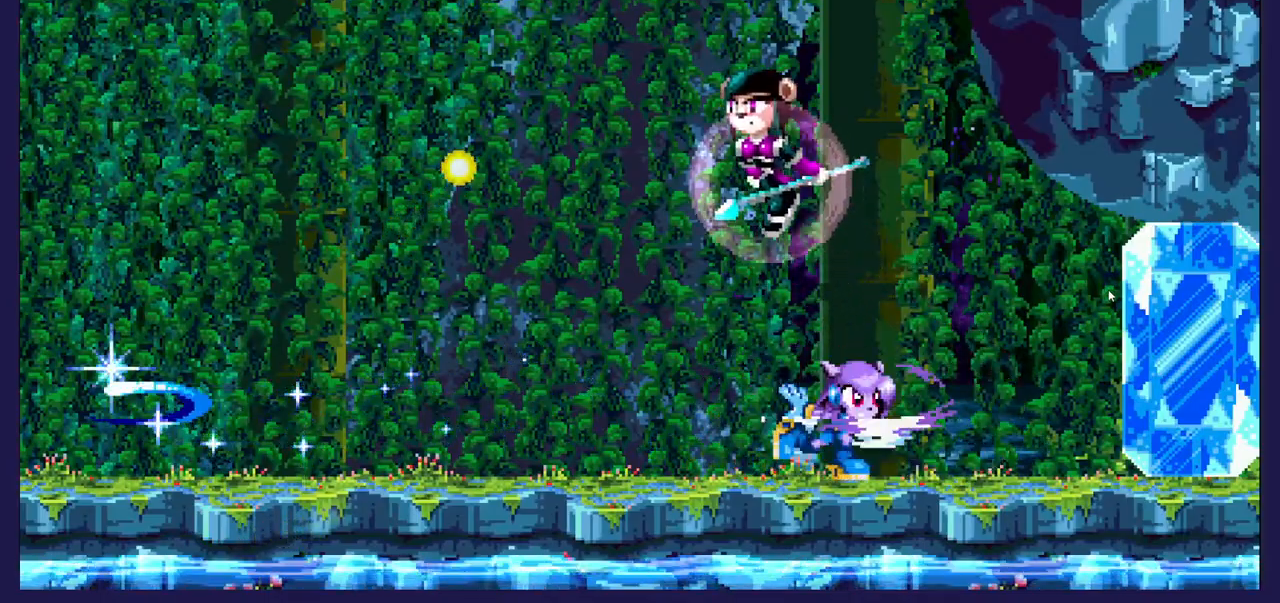
{"buttons": [], "left_stick": "center", "events": [[33, "X", "up"], [267, "DPAD_LEFT", "down"], [400, "DPAD_LEFT", "up"]]}
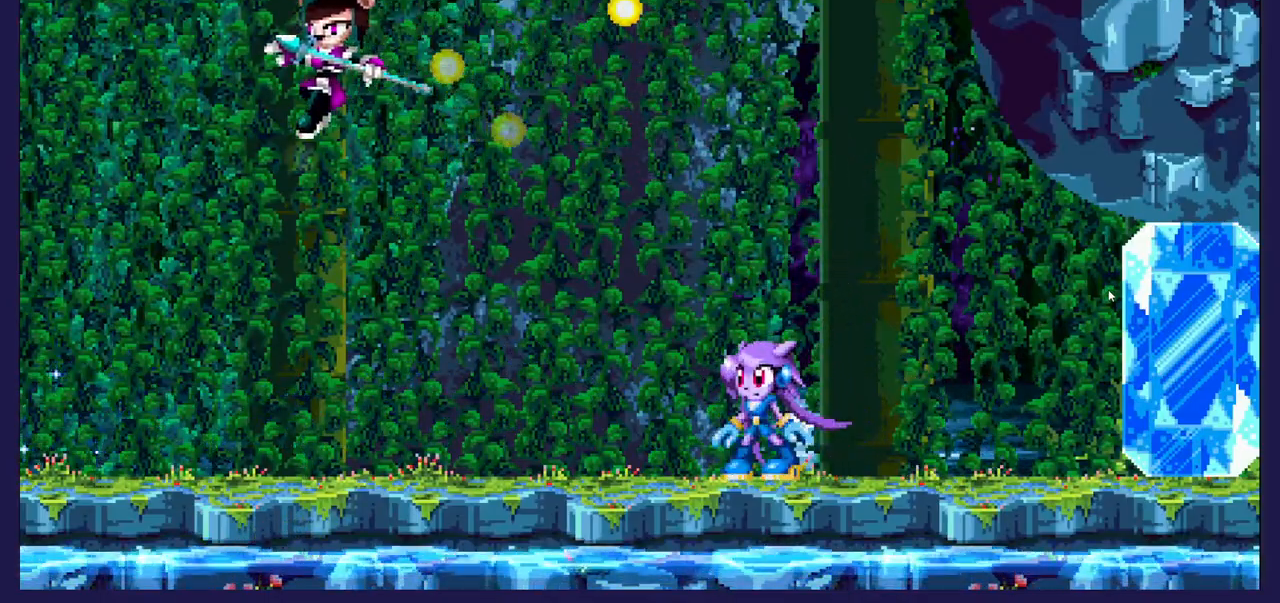
{"buttons": ["DPAD_LEFT"], "left_stick": "center", "events": [[483, "DPAD_LEFT", "down"]]}
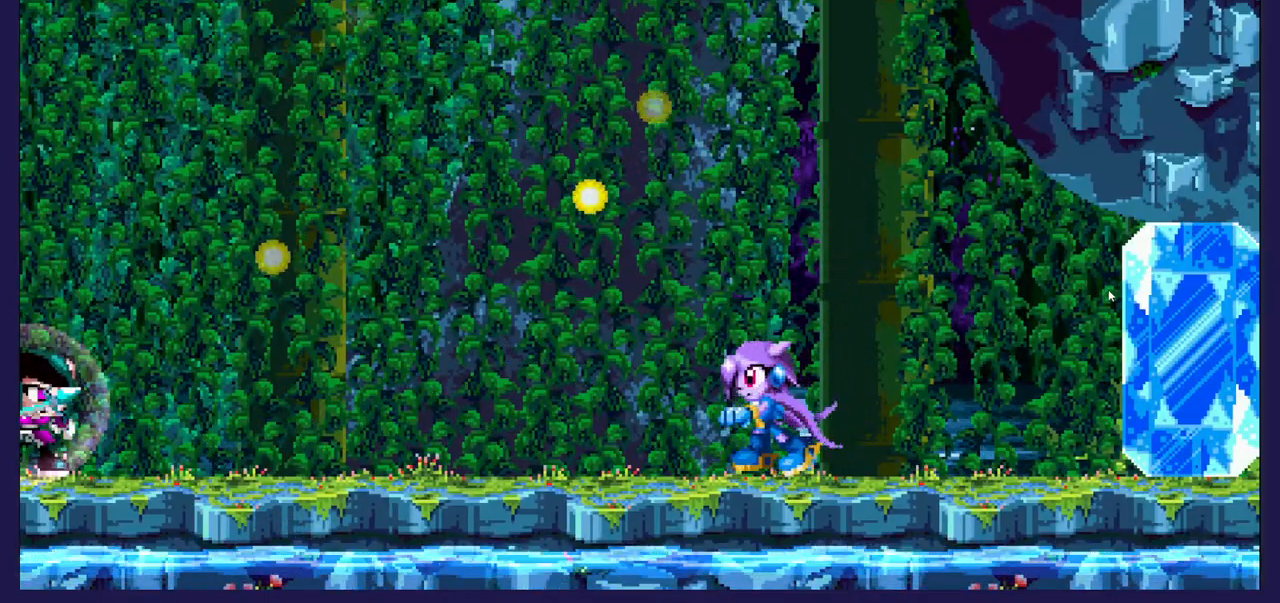
{"buttons": ["DPAD_LEFT"], "left_stick": "center", "events": []}
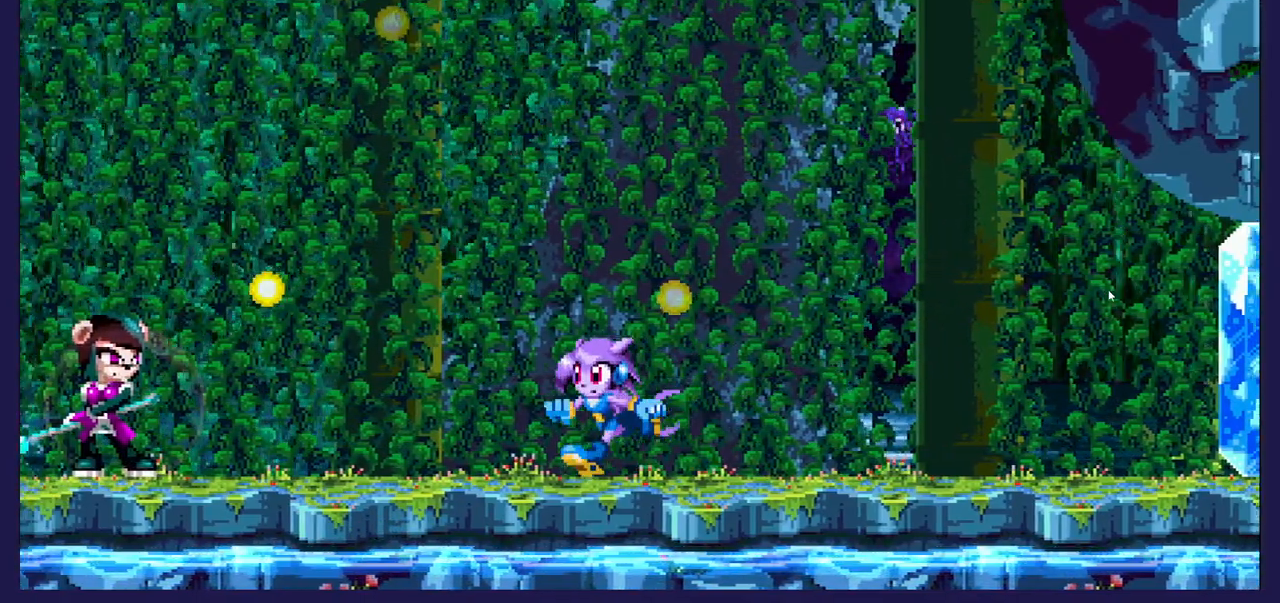
{"buttons": [], "left_stick": "center", "events": [[233, "DPAD_LEFT", "up"], [317, "A", "down"], [317, "DPAD_RIGHT", "down"], [483, "DPAD_RIGHT", "up"], [500, "A", "up"]]}
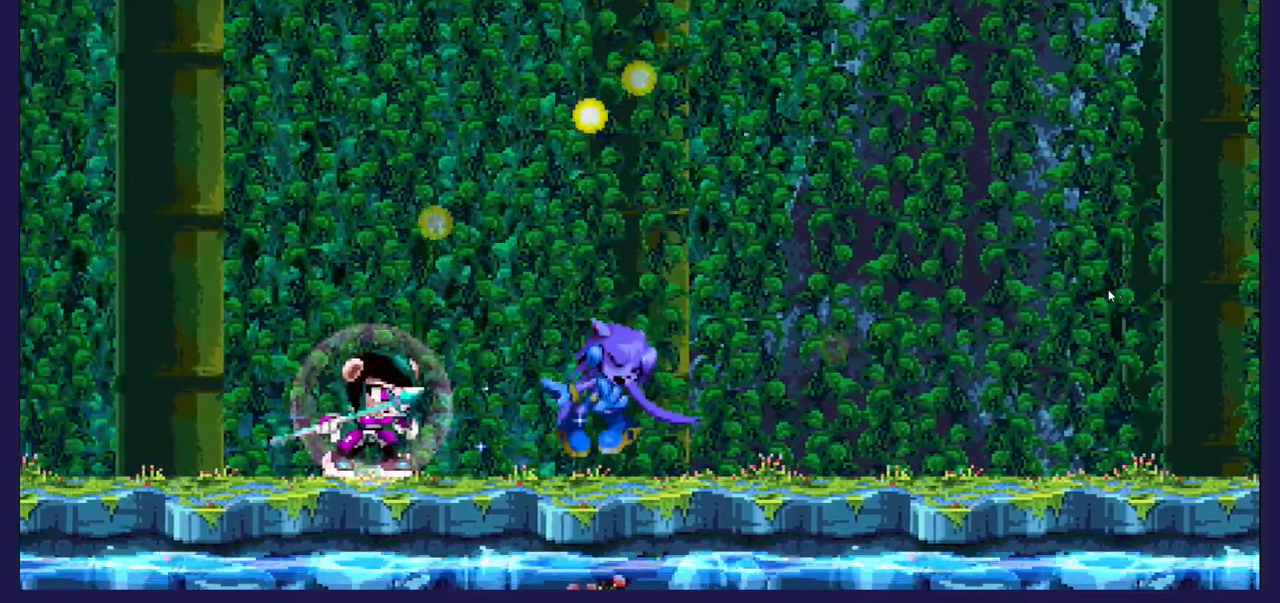
{"buttons": [], "left_stick": "center", "events": [[200, "DPAD_LEFT", "down"], [283, "X", "down"], [367, "DPAD_LEFT", "up"], [417, "X", "up"]]}
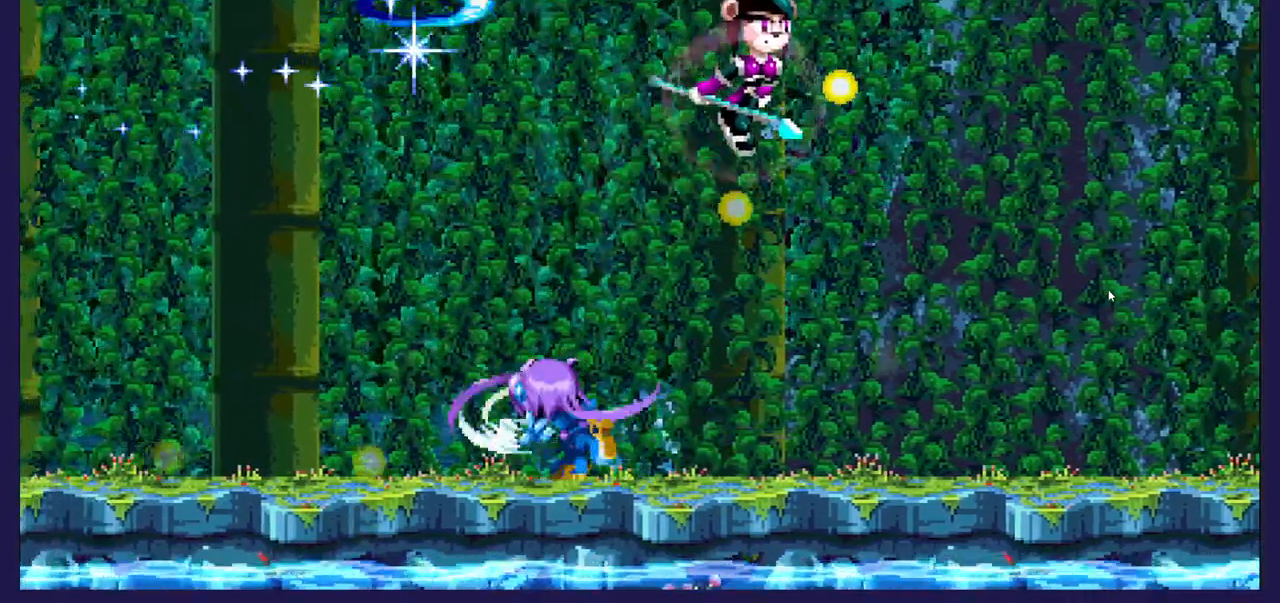
{"buttons": [], "left_stick": "center", "events": [[117, "DPAD_RIGHT", "down"], [333, "DPAD_RIGHT", "up"]]}
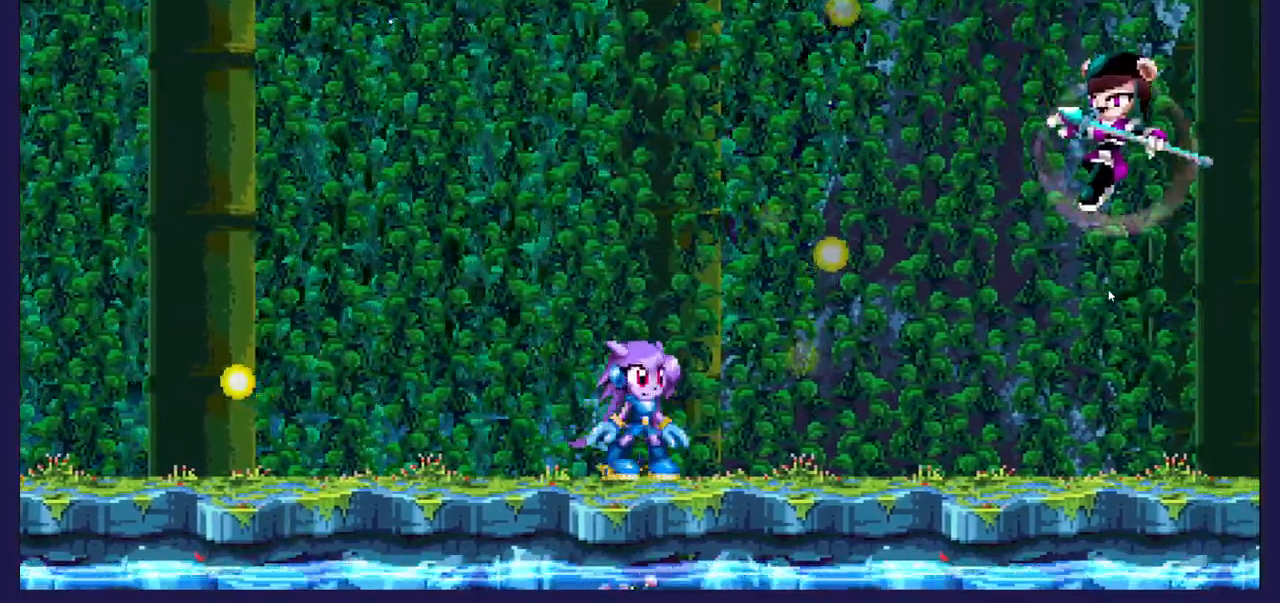
{"buttons": [], "left_stick": "center", "events": []}
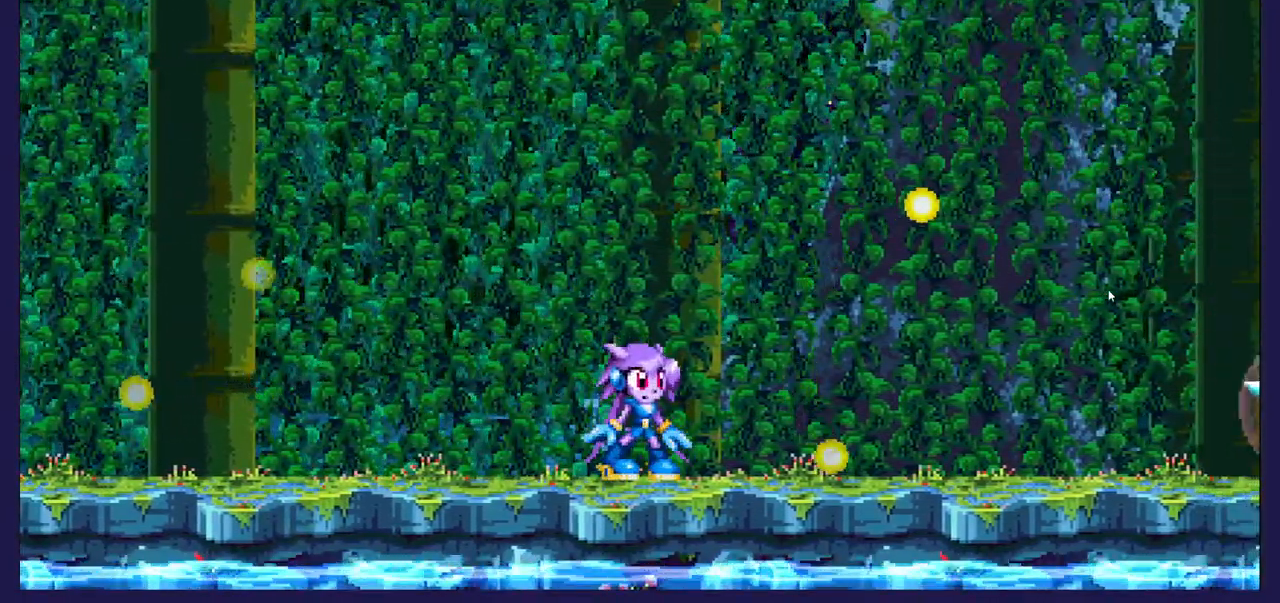
{"buttons": [], "left_stick": "center", "events": []}
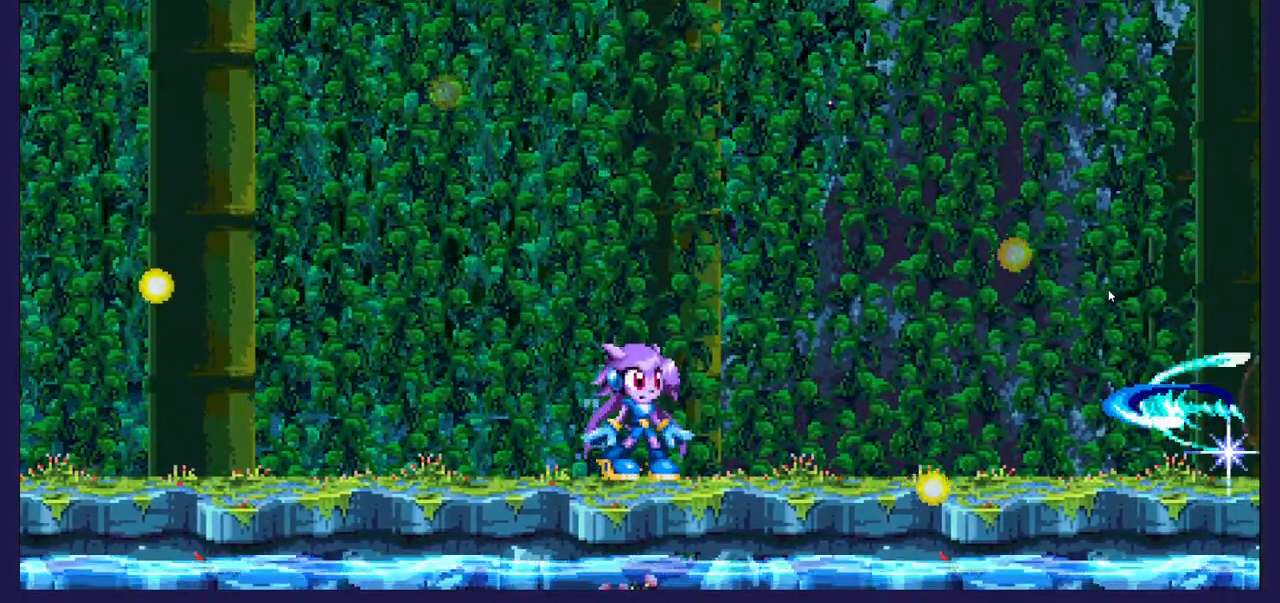
{"buttons": [], "left_stick": "center", "events": [[167, "DPAD_RIGHT", "down"], [400, "DPAD_RIGHT", "up"]]}
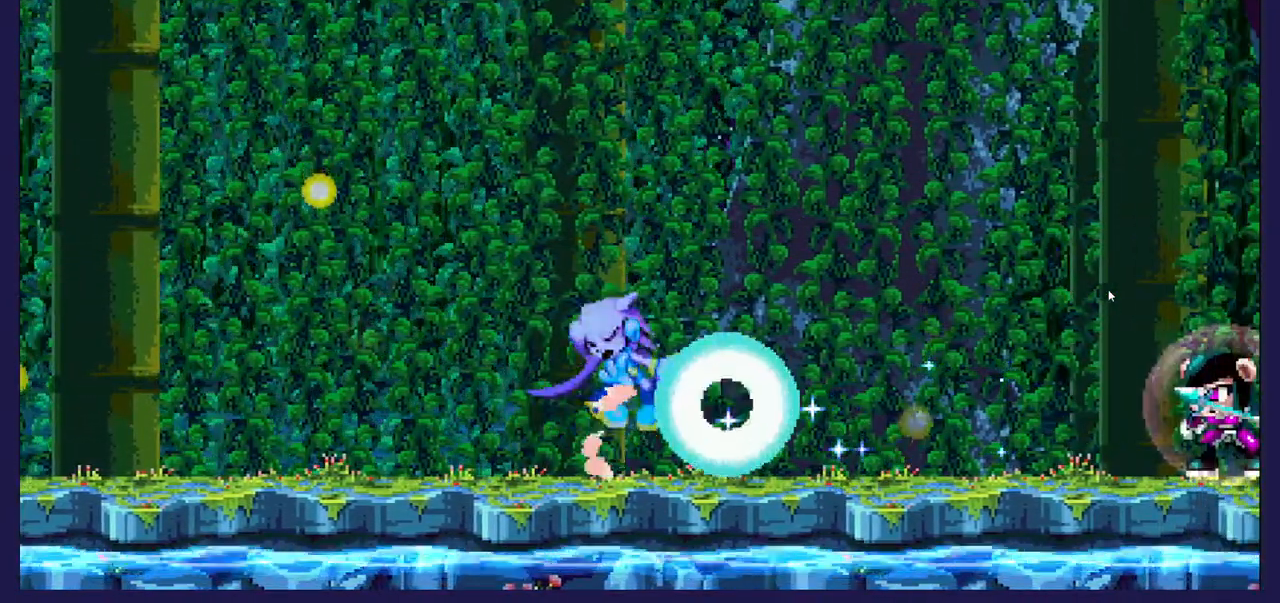
{"buttons": [], "left_stick": "center", "events": []}
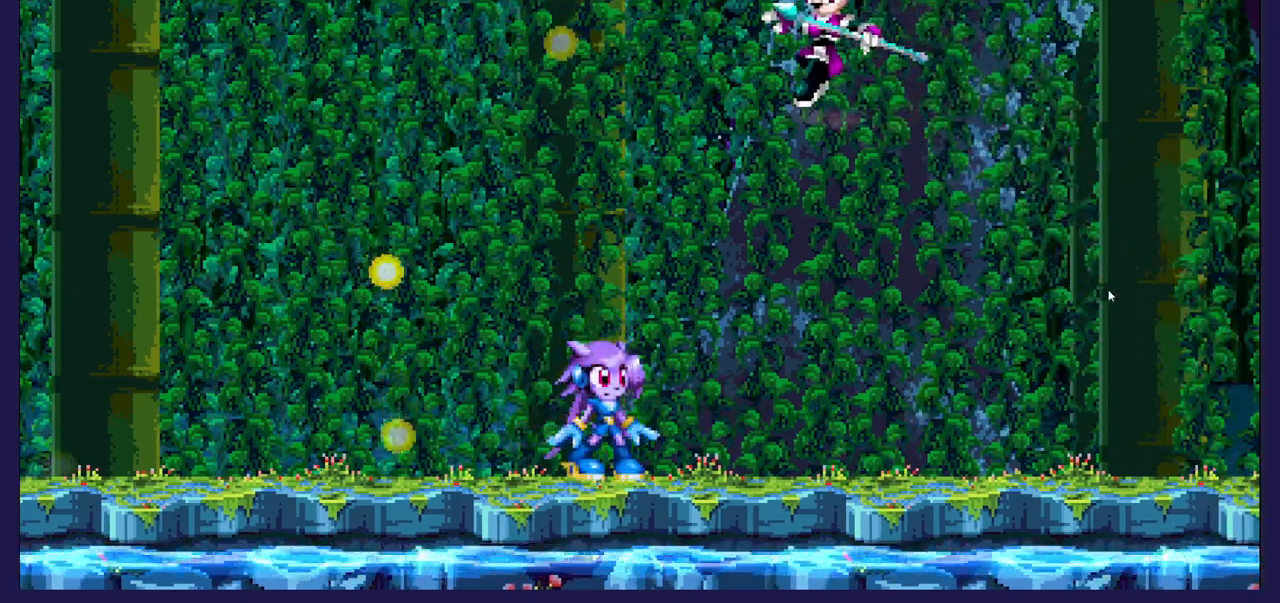
{"buttons": [], "left_stick": "center", "events": [[250, "DPAD_LEFT", "down"], [433, "DPAD_LEFT", "up"]]}
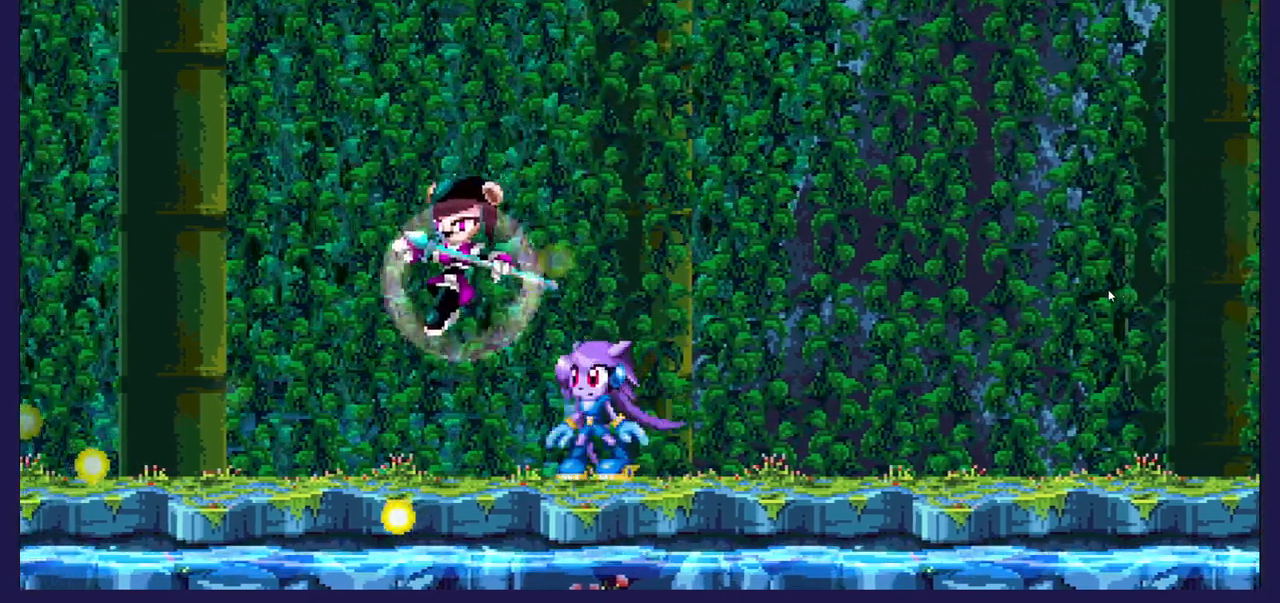
{"buttons": [], "left_stick": "center", "events": []}
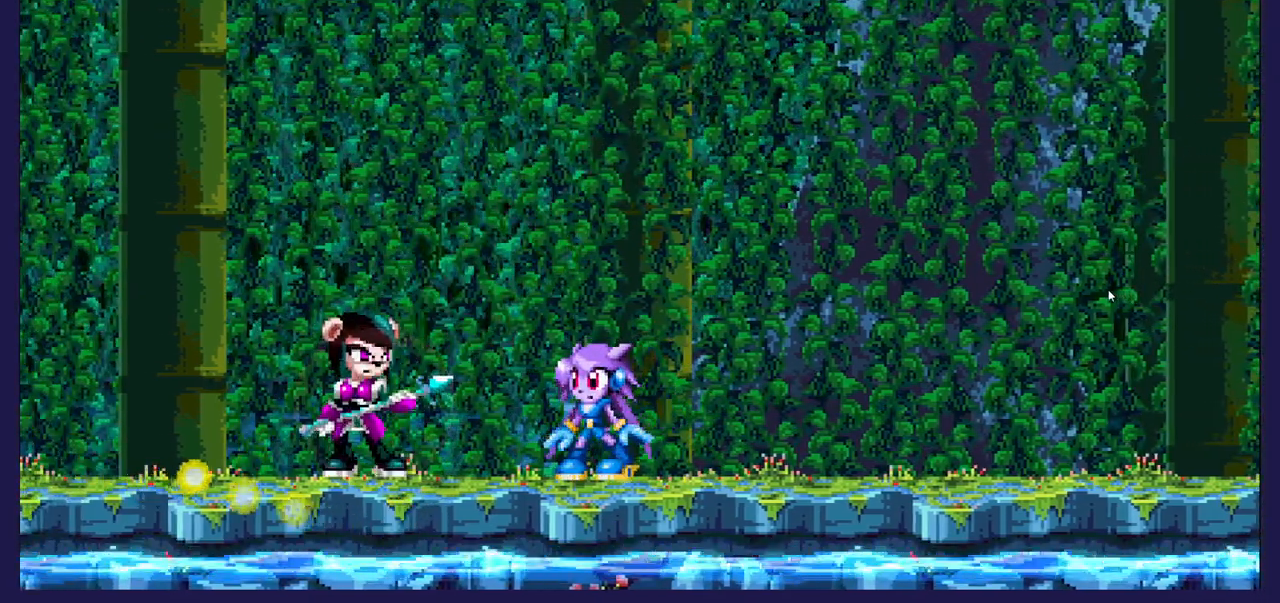
{"buttons": [], "left_stick": "center", "events": [[133, "DPAD_LEFT", "down"], [250, "X", "down"], [350, "DPAD_LEFT", "up"], [400, "X", "up"]]}
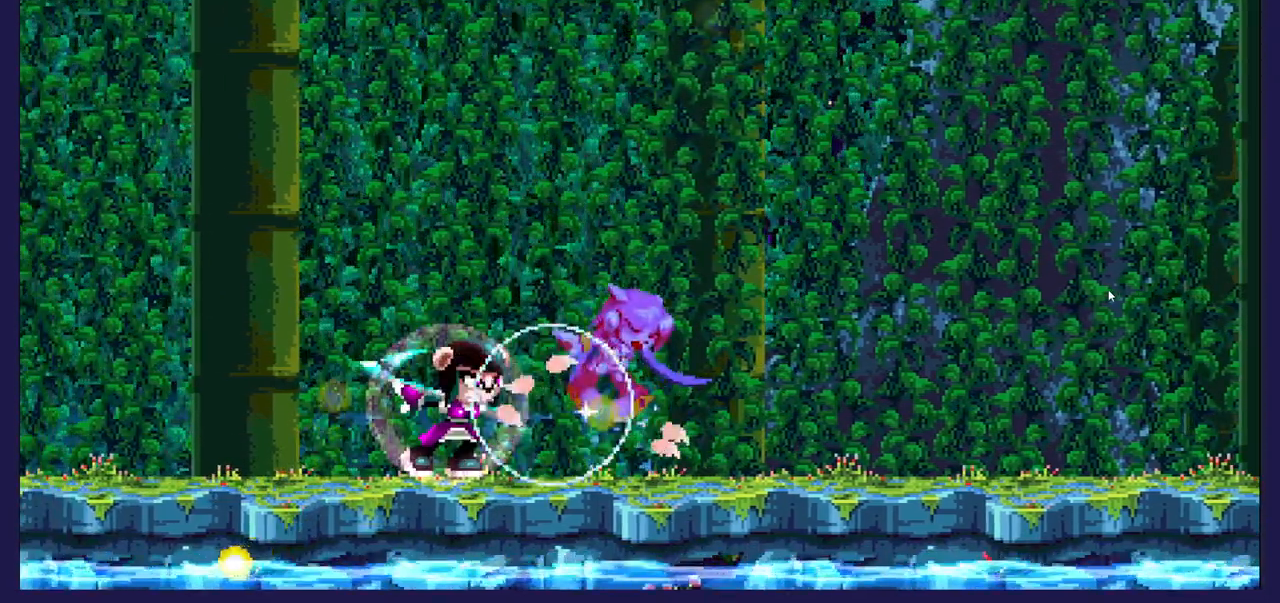
{"buttons": ["X"], "left_stick": "center", "events": [[300, "DPAD_LEFT", "down"], [367, "X", "down"], [467, "DPAD_LEFT", "up"]]}
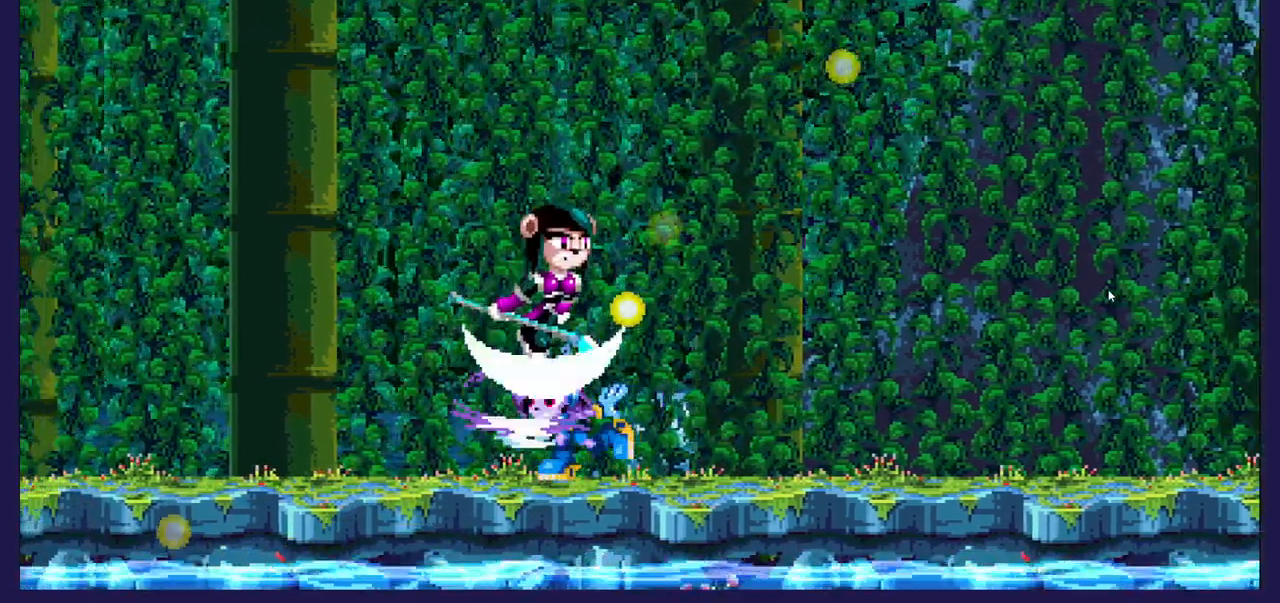
{"buttons": ["DPAD_RIGHT"], "left_stick": "center", "events": [[17, "X", "up"], [233, "DPAD_RIGHT", "down"]]}
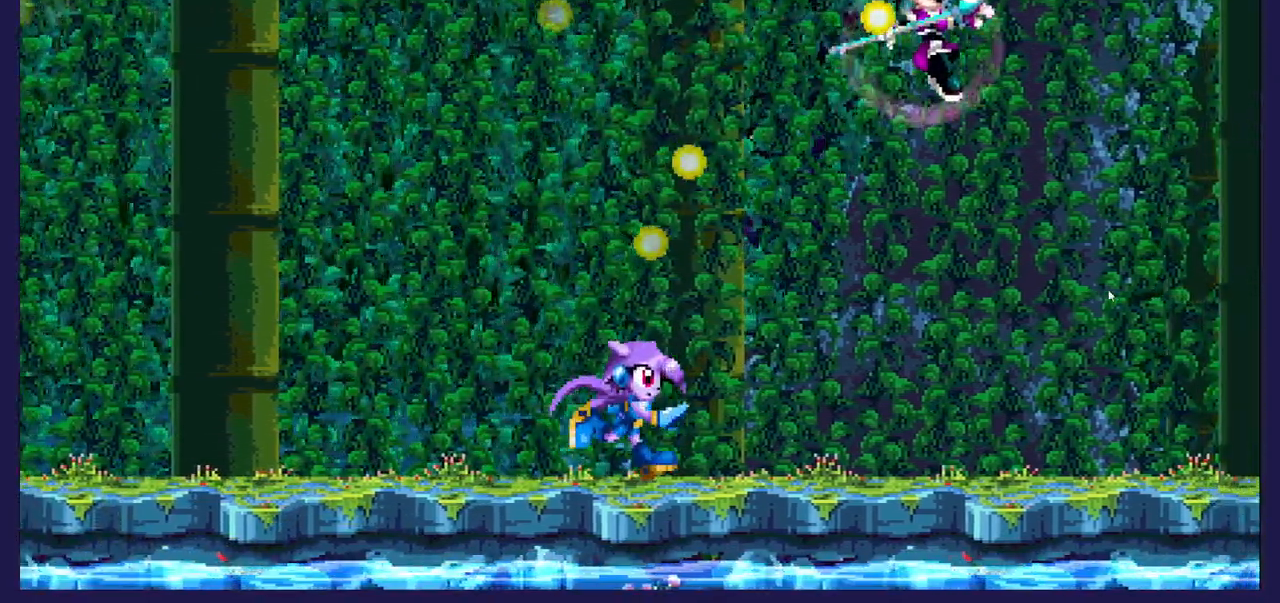
{"buttons": ["DPAD_RIGHT"], "left_stick": "center", "events": []}
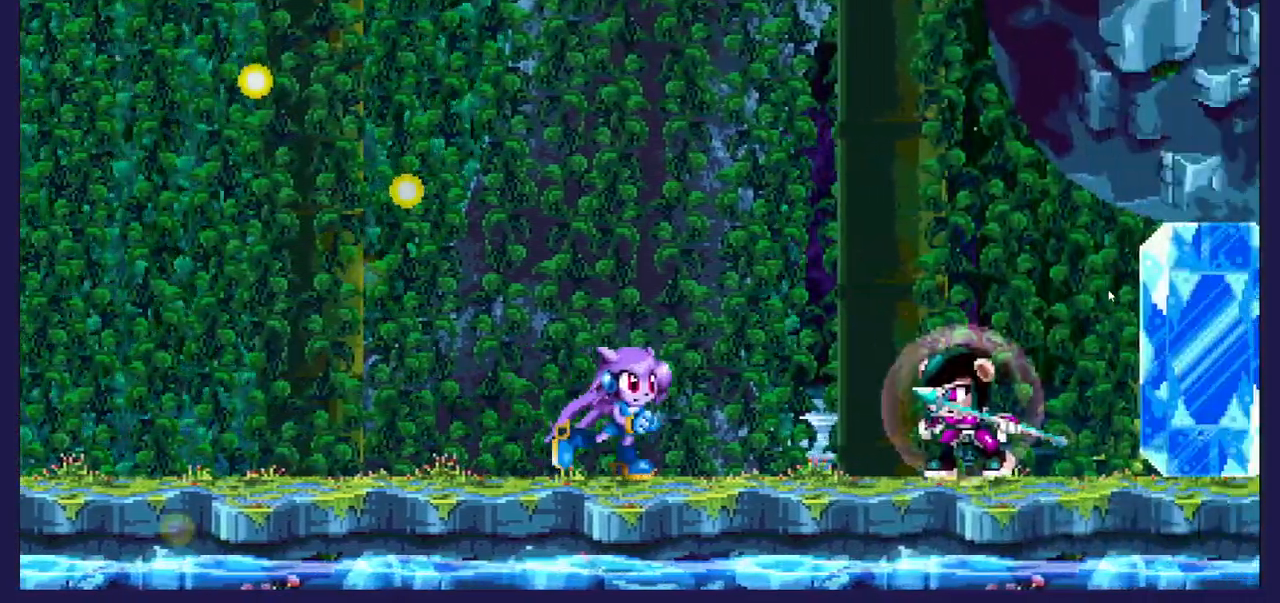
{"buttons": ["X"], "left_stick": "center", "events": [[233, "X", "down"], [250, "DPAD_RIGHT", "up"], [350, "X", "up"], [433, "X", "down"]]}
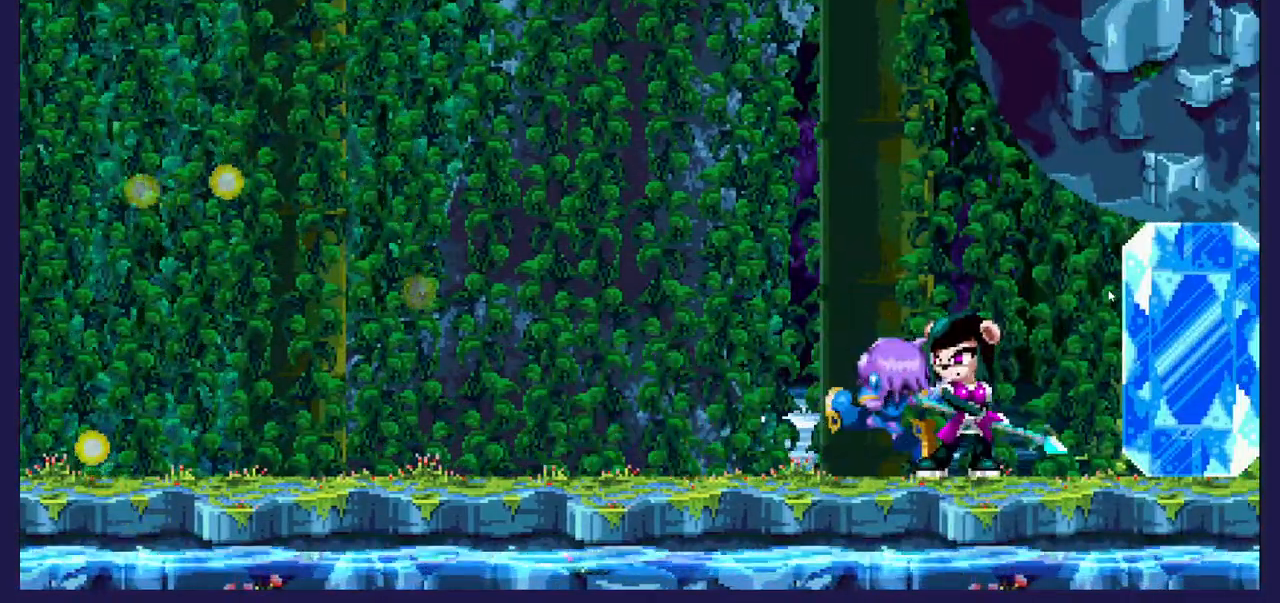
{"buttons": [], "left_stick": "center", "events": [[50, "X", "up"], [167, "X", "down"], [267, "X", "up"], [350, "X", "down"], [467, "X", "up"]]}